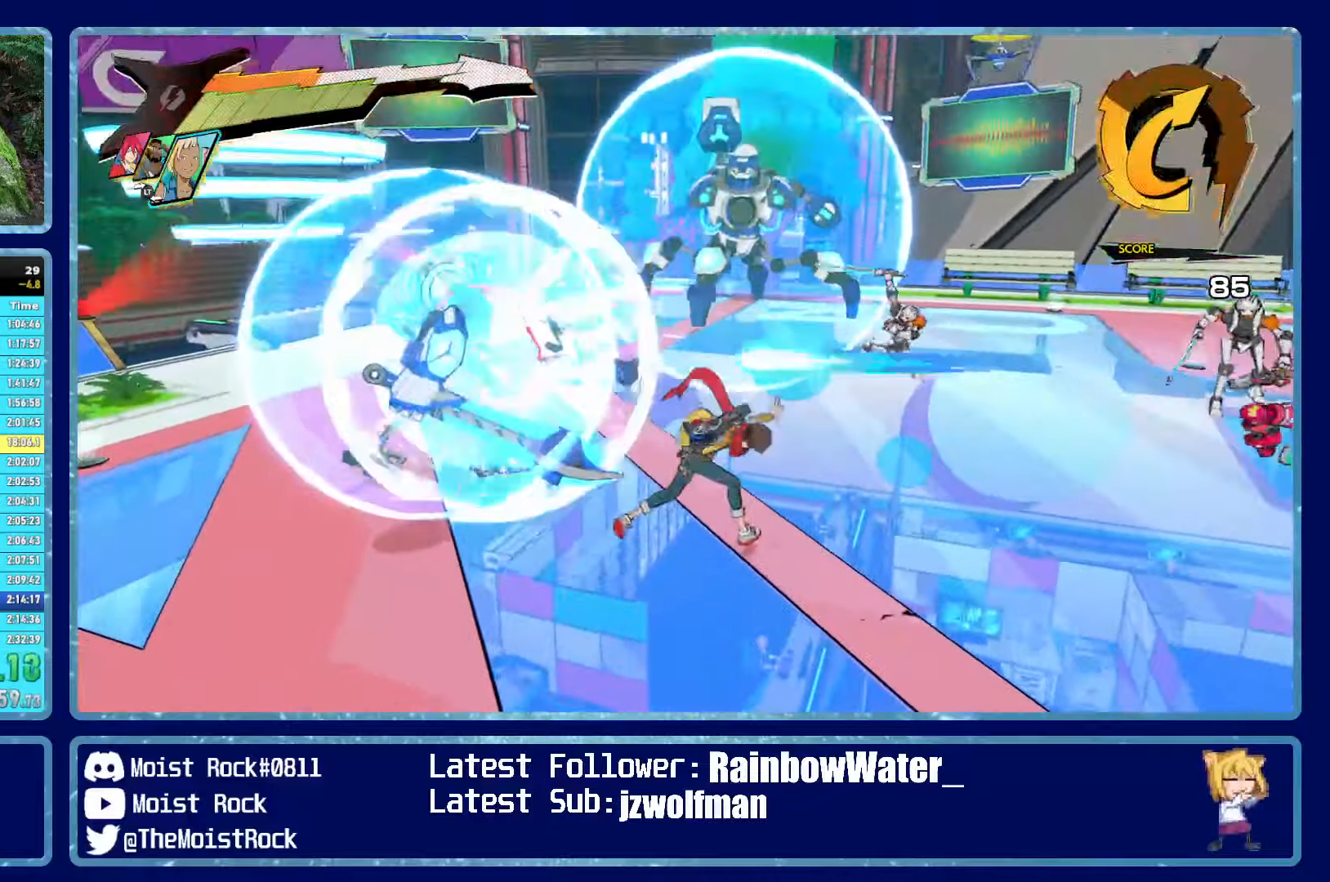
Gameplay with a controller (Xbox layout); each line is a JSON object with the inputs held at the frame after it. "events" lists button and stick changes between this image and that frame as [ms after this image, input, new state], when the widget could be followed in between.
{"buttons": ["X"], "left_stick": "up-left", "right_stick": "center", "events": [[500, "X", "down"]]}
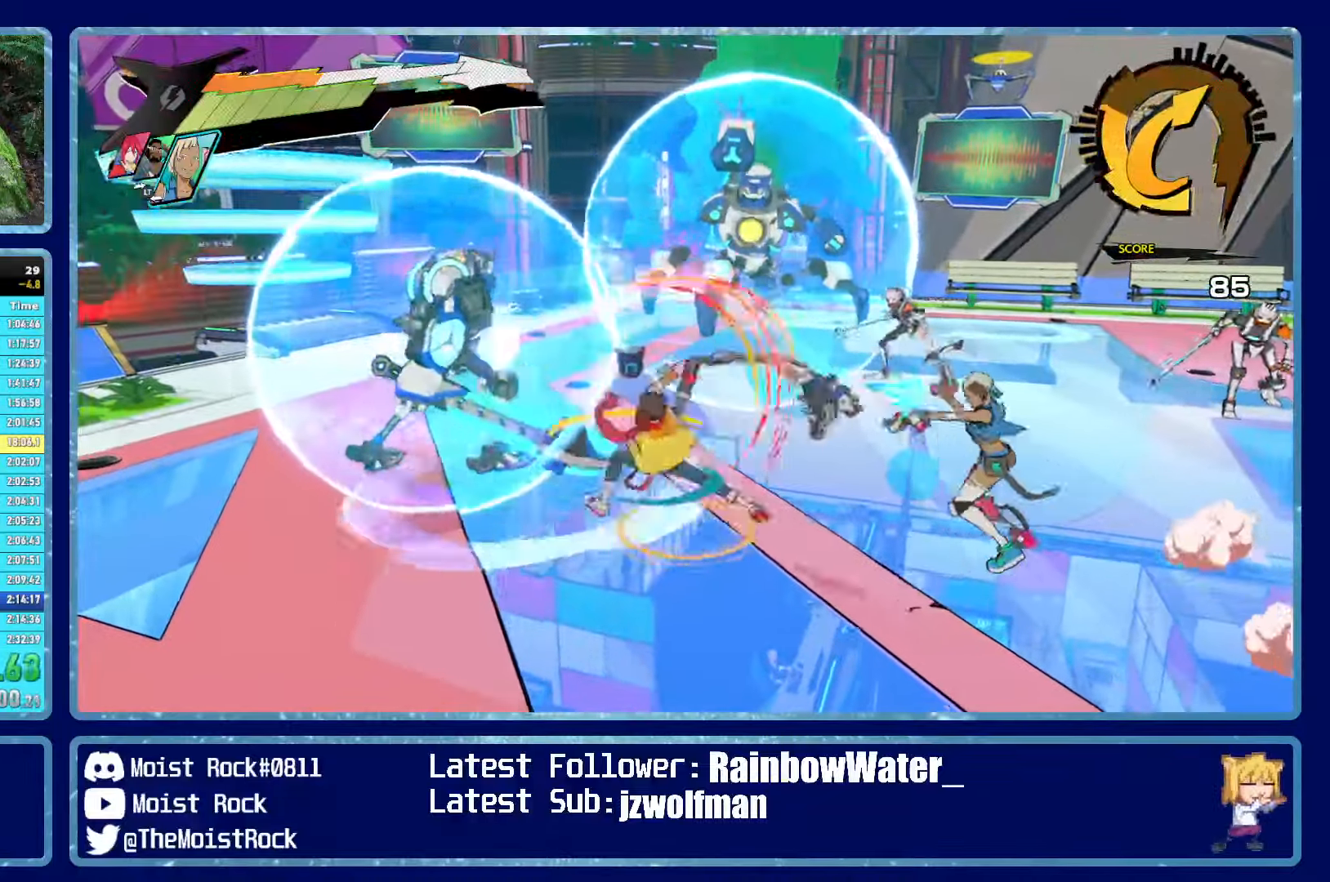
{"buttons": ["Y"], "left_stick": "up-left", "right_stick": "center", "events": [[116, "X", "up"], [433, "Y", "down"]]}
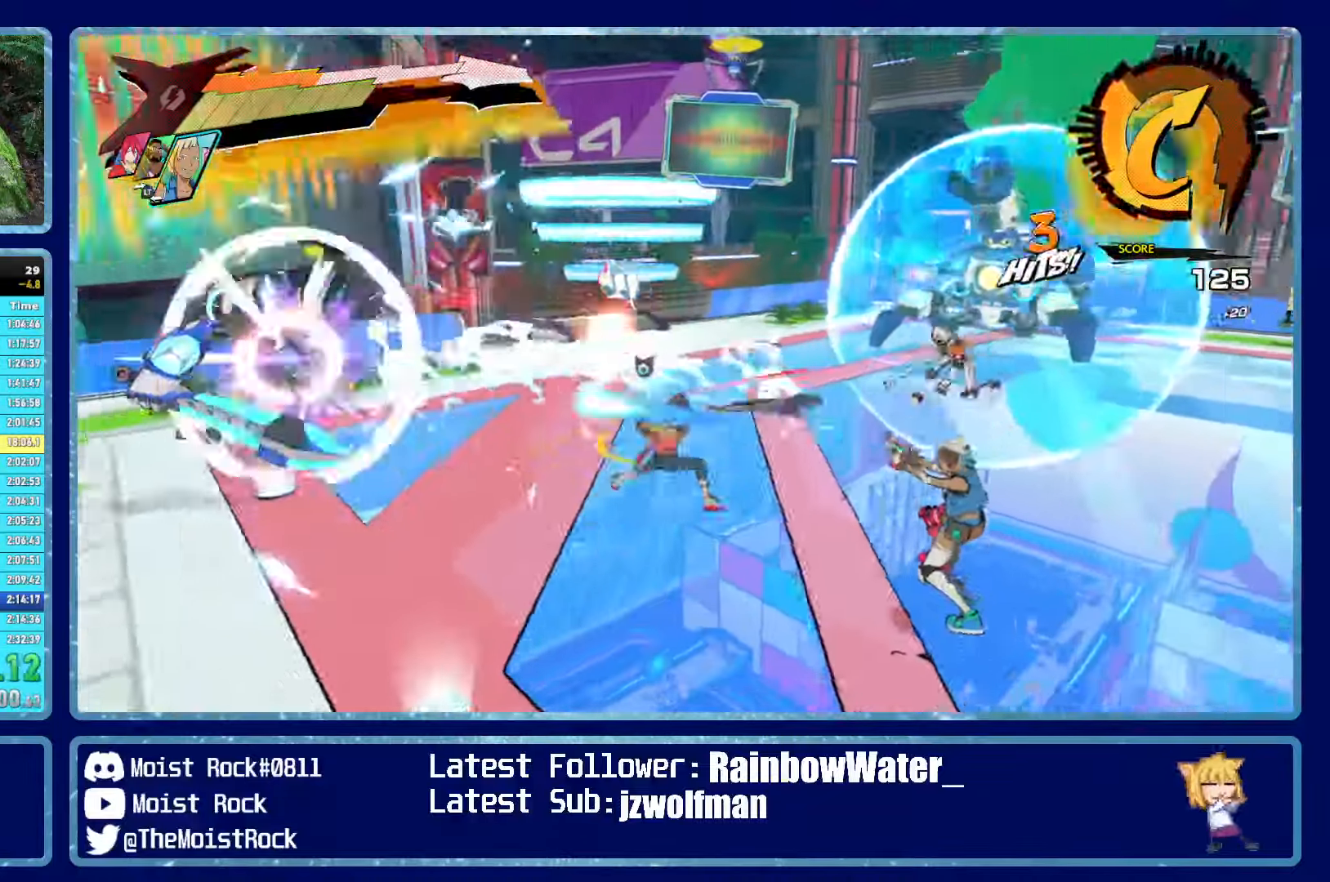
{"buttons": [], "left_stick": "up-left", "right_stick": "down-left", "events": [[16, "Y", "up"], [400, "right_stick", "down-left"]]}
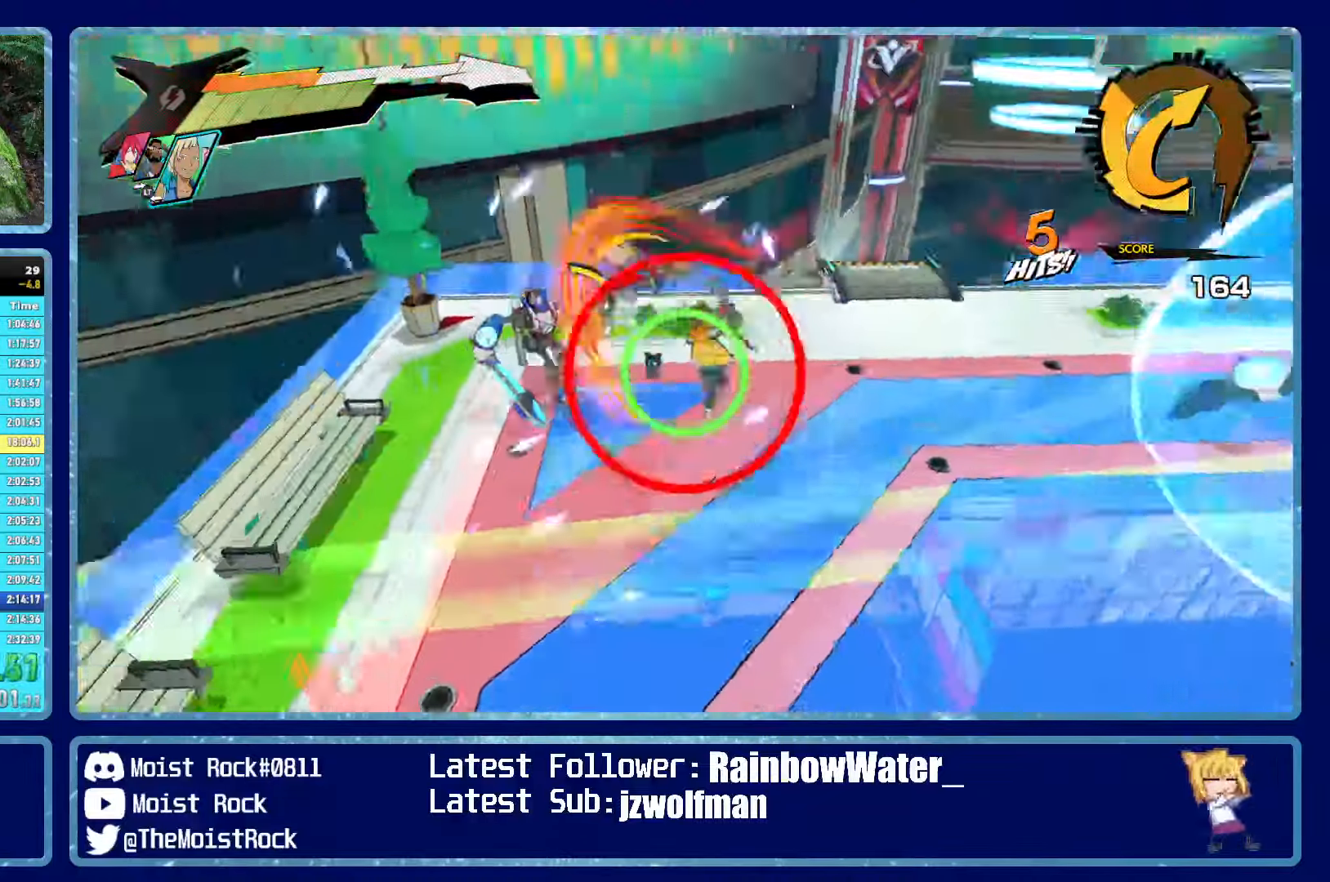
{"buttons": [], "left_stick": "up-left", "right_stick": "center", "events": [[66, "right_stick", "center"]]}
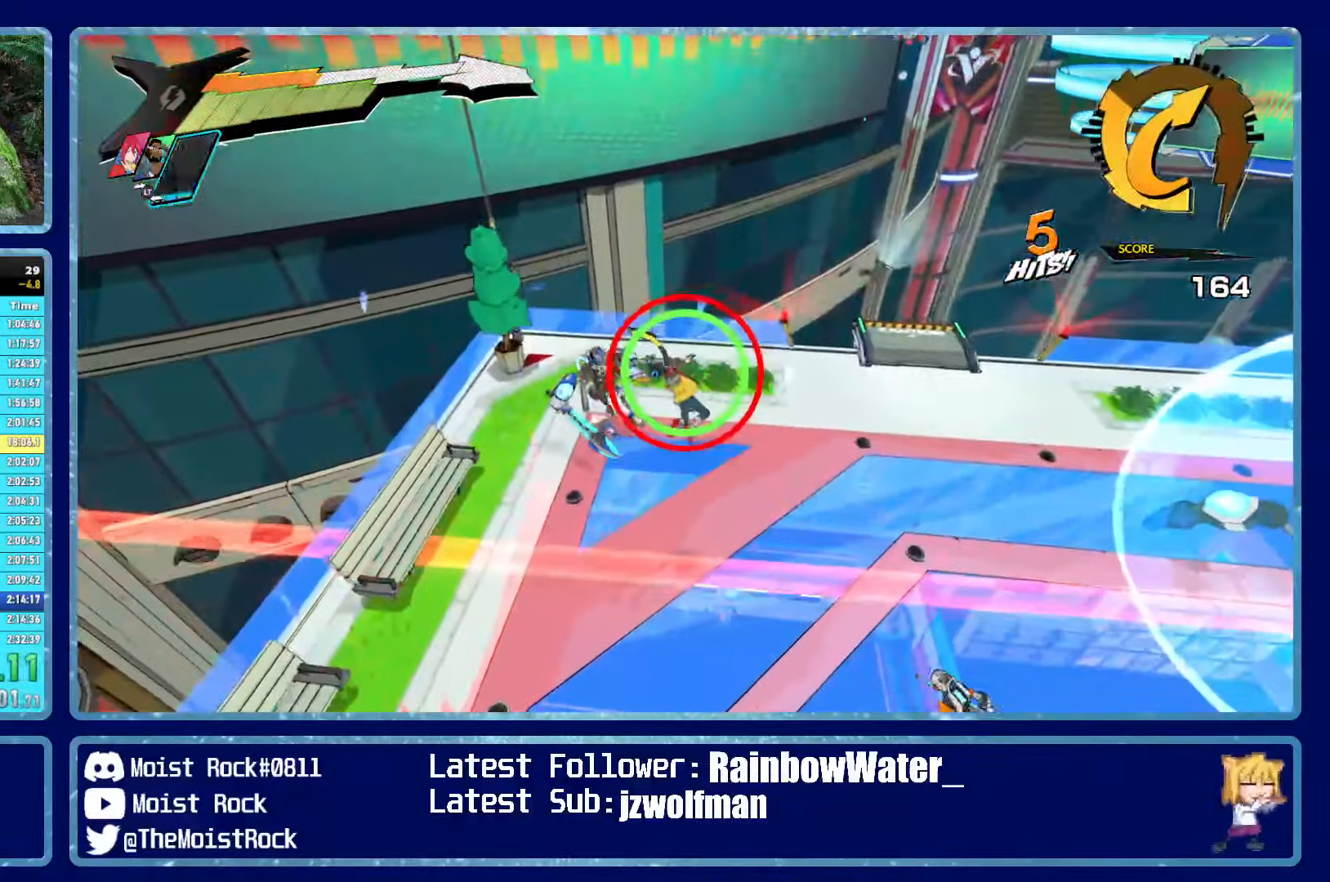
{"buttons": [], "left_stick": "up-left", "right_stick": "center", "events": [[150, "X", "down"], [250, "X", "up"]]}
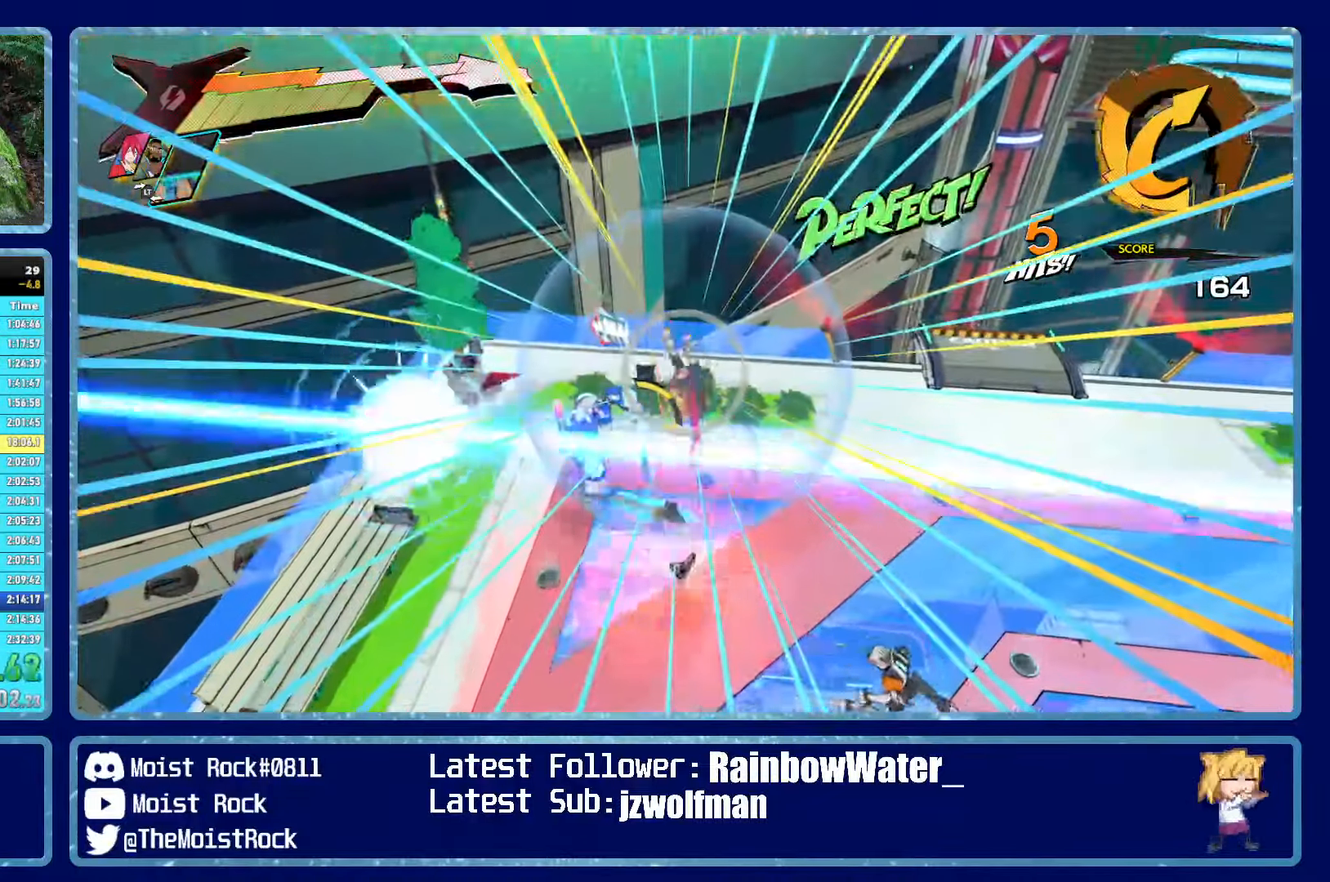
{"buttons": ["L2"], "left_stick": "up-left", "right_stick": "center", "events": [[183, "R1", "down"], [283, "L2", "down"], [283, "R1", "up"], [316, "R2", "down"], [383, "L2", "up"], [383, "R2", "up"], [433, "L2", "down"], [433, "R2", "down"], [483, "R2", "up"]]}
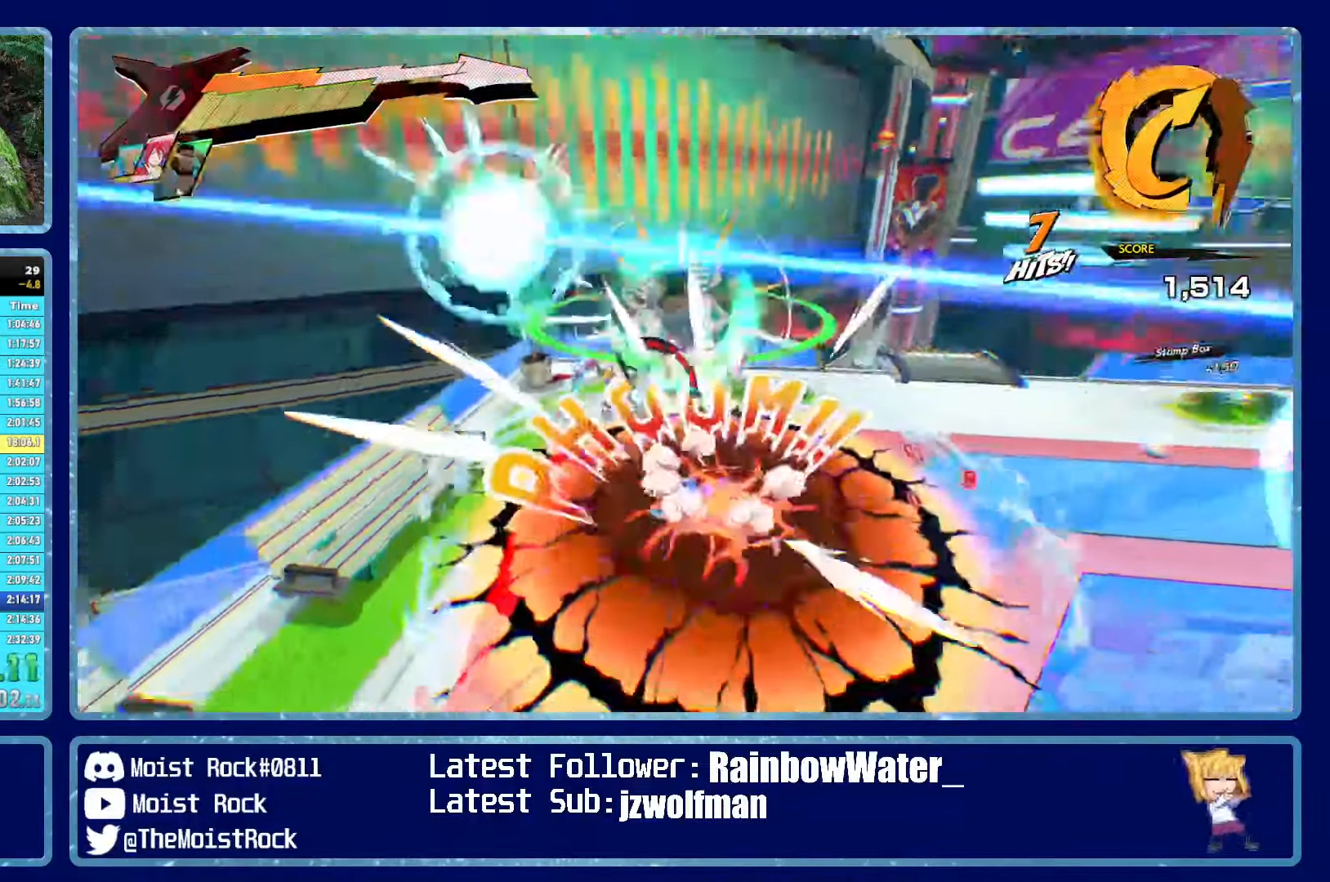
{"buttons": ["X"], "left_stick": "up", "right_stick": "center", "events": [[16, "L2", "up"], [50, "L2", "down"], [50, "R2", "down"], [116, "R2", "up"], [133, "L2", "up"], [166, "R2", "down"], [183, "L2", "down"], [216, "left_stick", "up"], [250, "R2", "up"], [266, "L2", "up"], [500, "X", "down"]]}
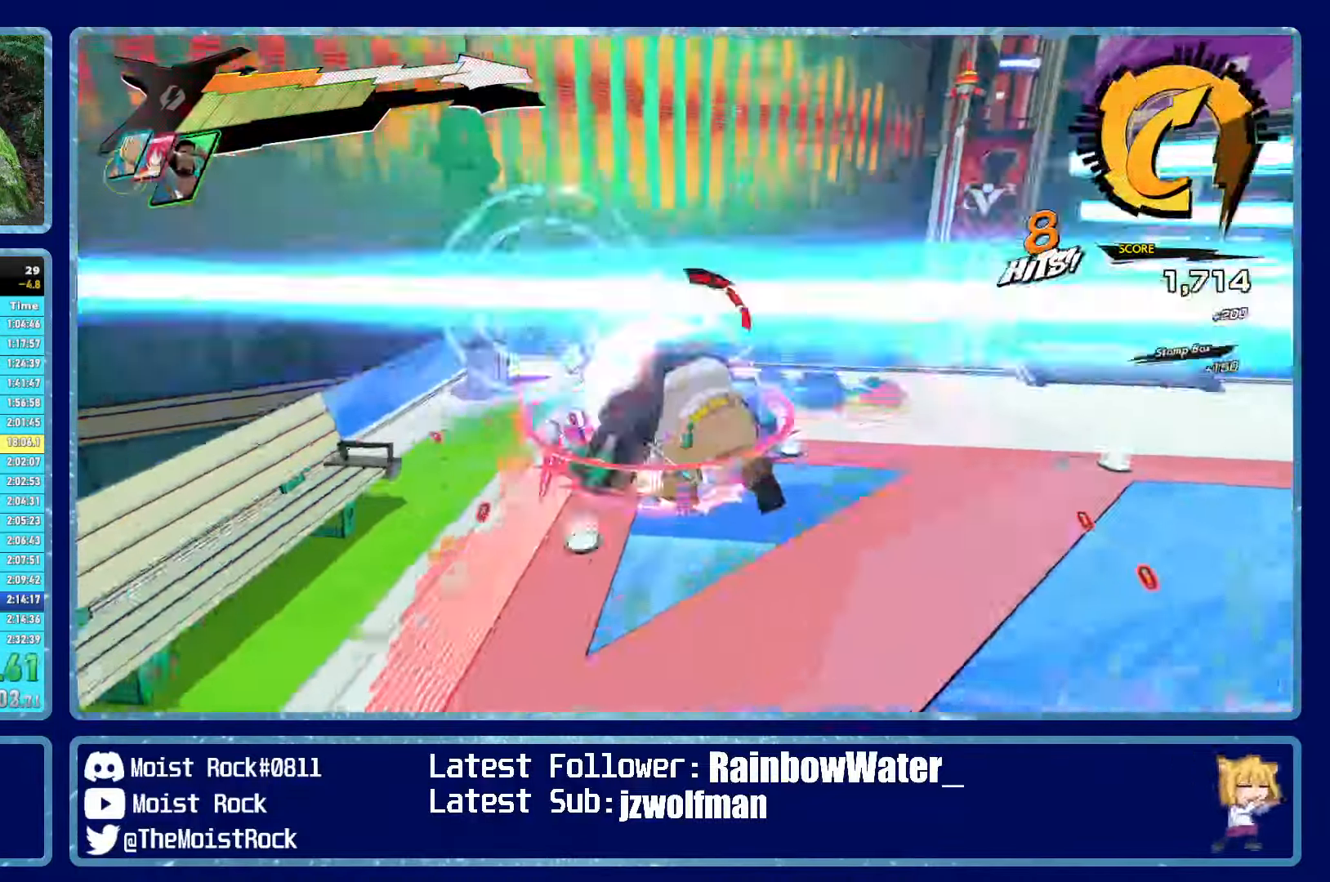
{"buttons": ["X"], "left_stick": "left", "right_stick": "center", "events": [[100, "X", "up"], [283, "left_stick", "left"], [333, "L2", "down"], [416, "X", "down"], [483, "L2", "up"]]}
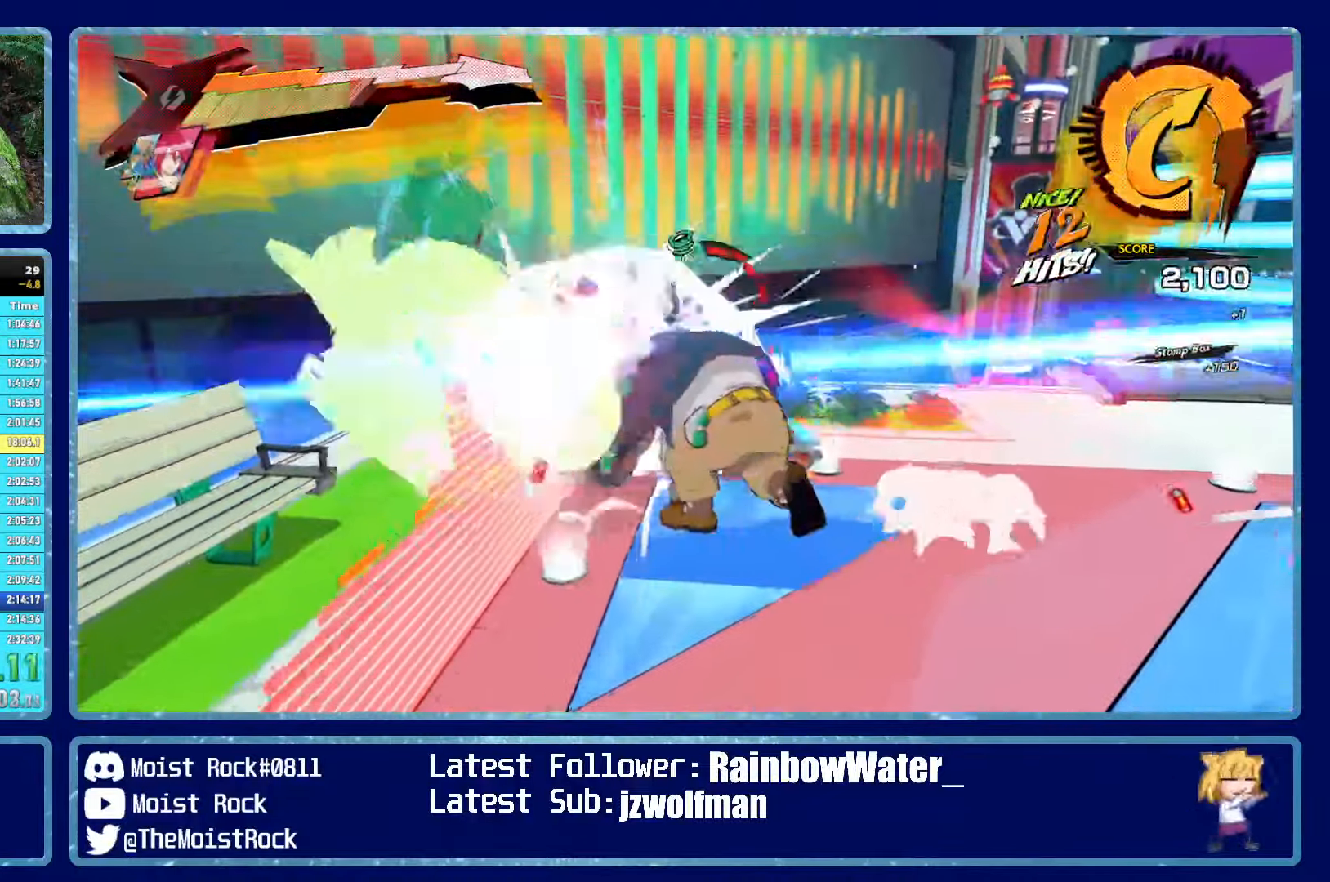
{"buttons": [], "left_stick": "right", "right_stick": "center", "events": [[16, "X", "up"], [83, "left_stick", "up-left"], [316, "X", "down"], [366, "left_stick", "right"], [400, "X", "up"]]}
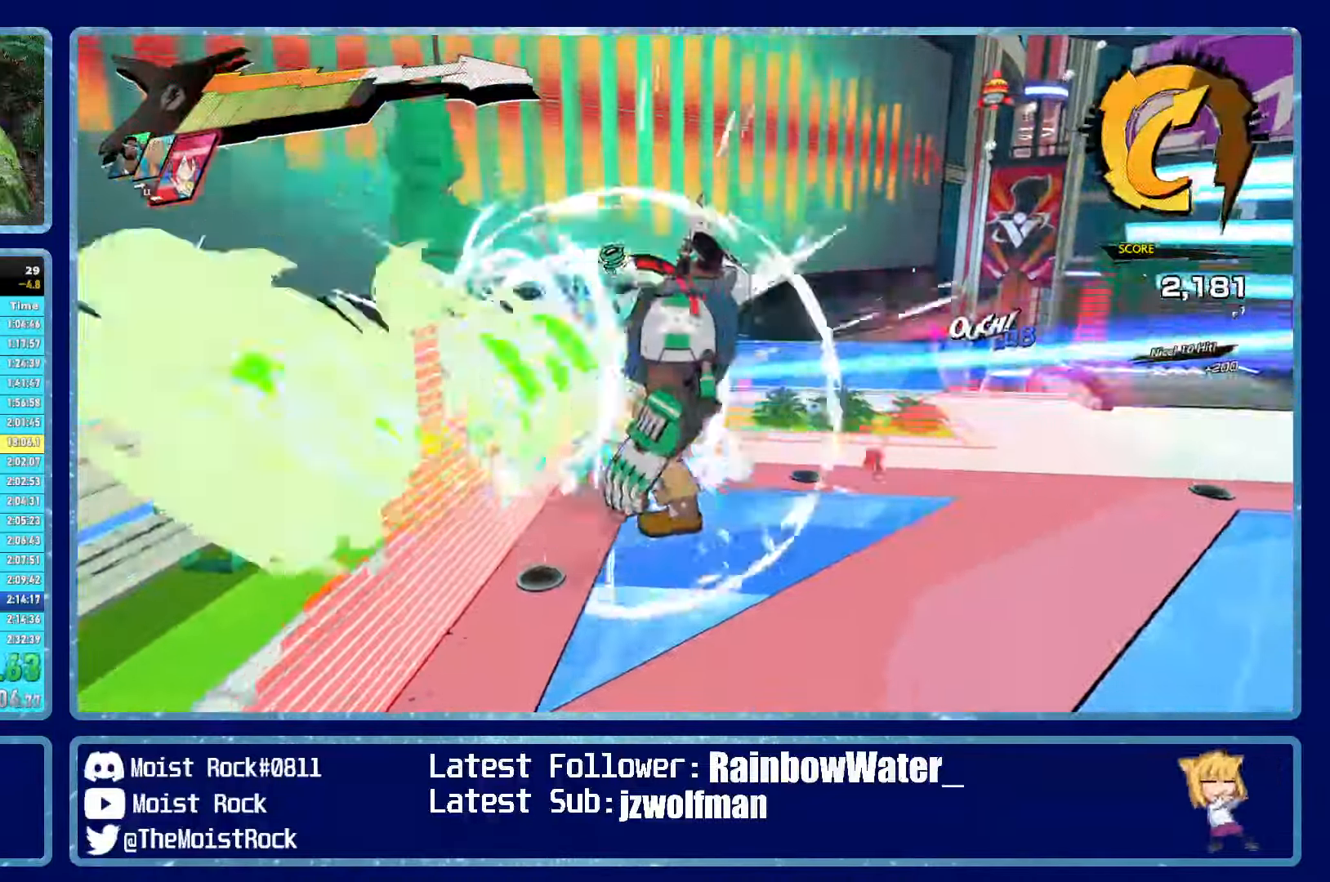
{"buttons": [], "left_stick": "right", "right_stick": "center", "events": [[33, "right_stick", "right"], [233, "right_stick", "center"], [300, "X", "down"], [383, "X", "up"]]}
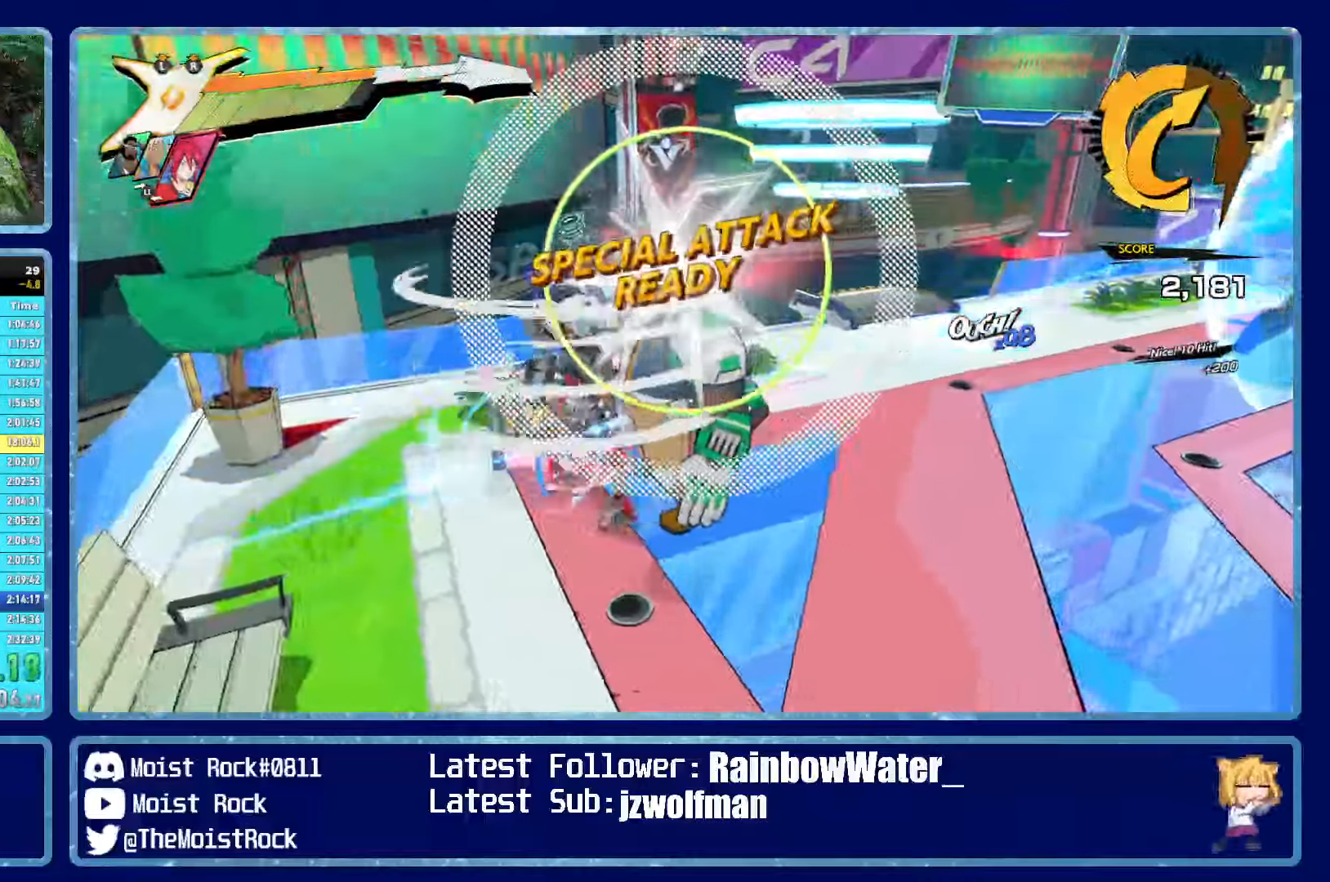
{"buttons": [], "left_stick": "up-right", "right_stick": "center", "events": [[33, "right_stick", "right"], [117, "L2", "down"], [167, "R1", "down"], [167, "left_stick", "up-right"], [233, "L2", "up"], [267, "R1", "up"], [317, "right_stick", "center"]]}
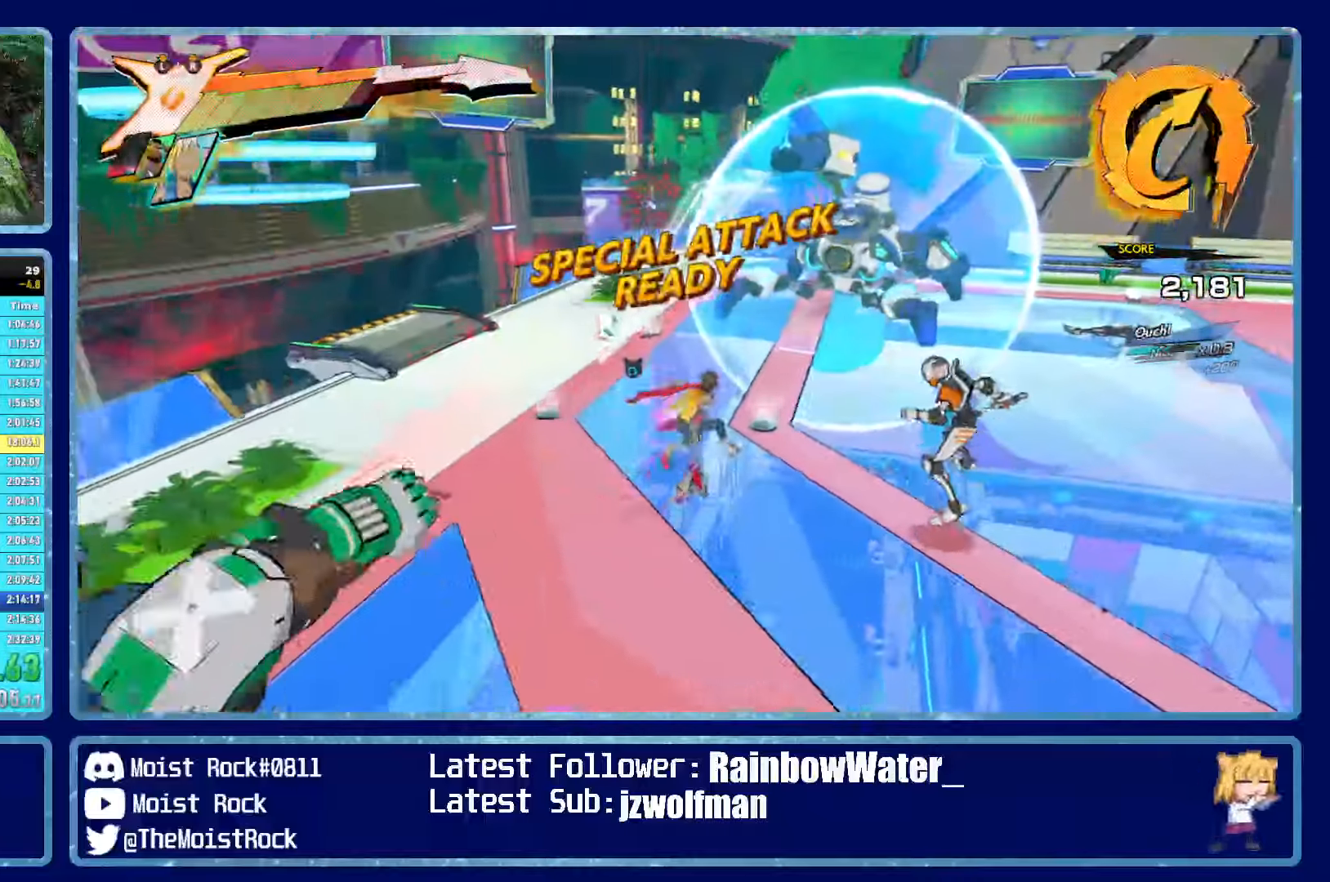
{"buttons": ["R2"], "left_stick": "up", "right_stick": "center", "events": [[17, "left_stick", "up"], [200, "R2", "down"]]}
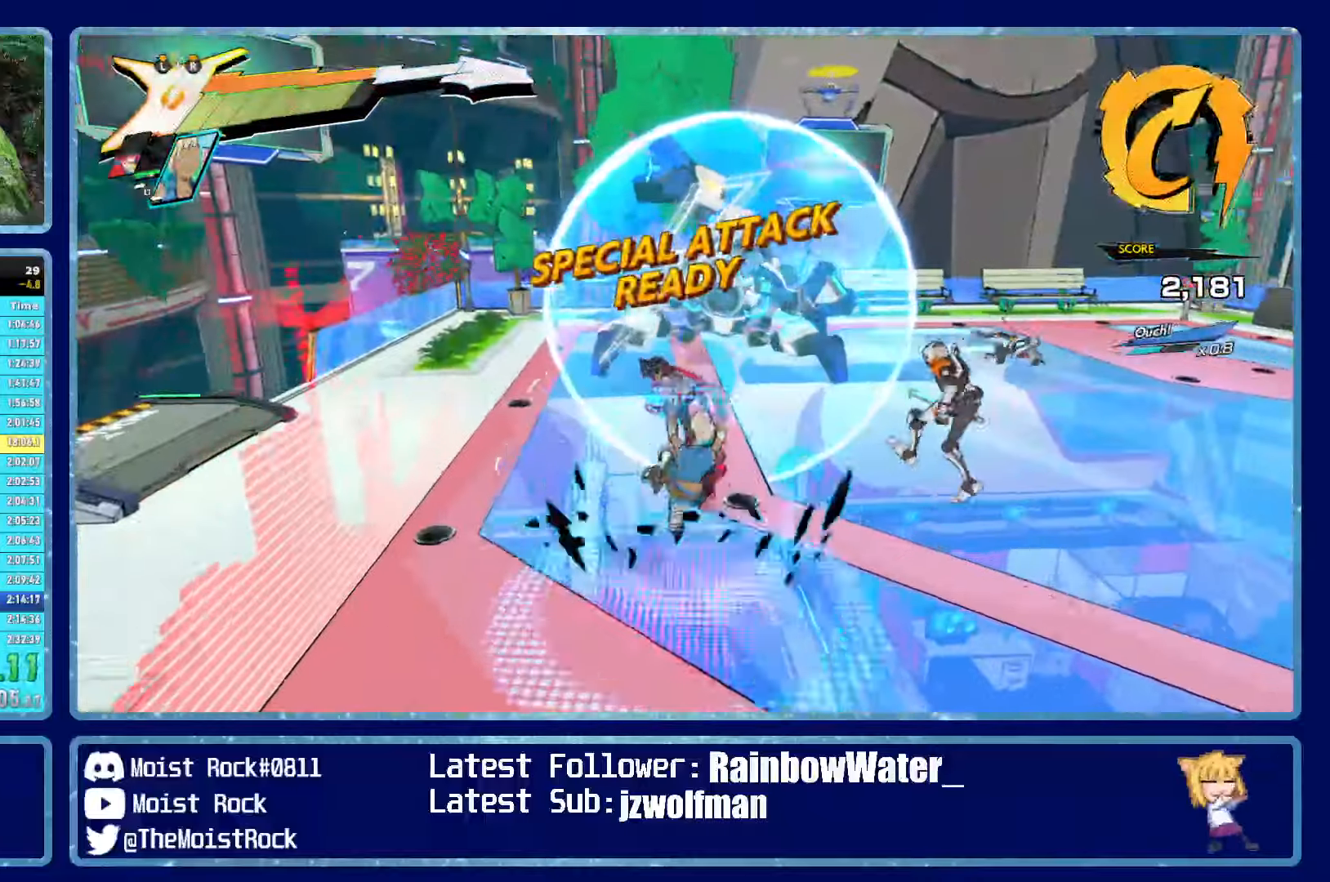
{"buttons": ["R2"], "left_stick": "up-right", "right_stick": "center", "events": [[67, "left_stick", "right"], [417, "Y", "down"], [450, "left_stick", "up-right"], [483, "Y", "up"]]}
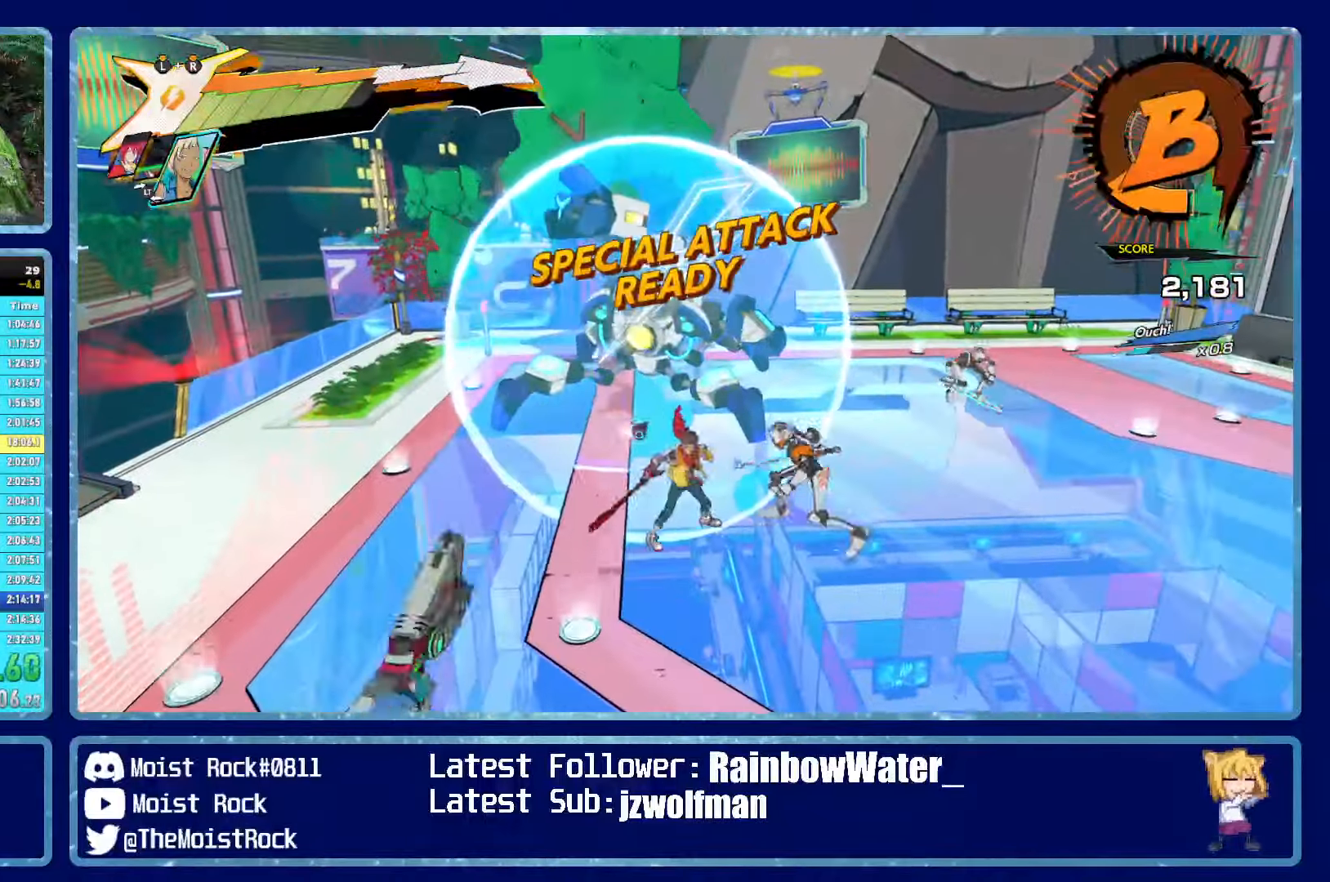
{"buttons": ["R2"], "left_stick": "up", "right_stick": "center", "events": [[350, "left_stick", "up"]]}
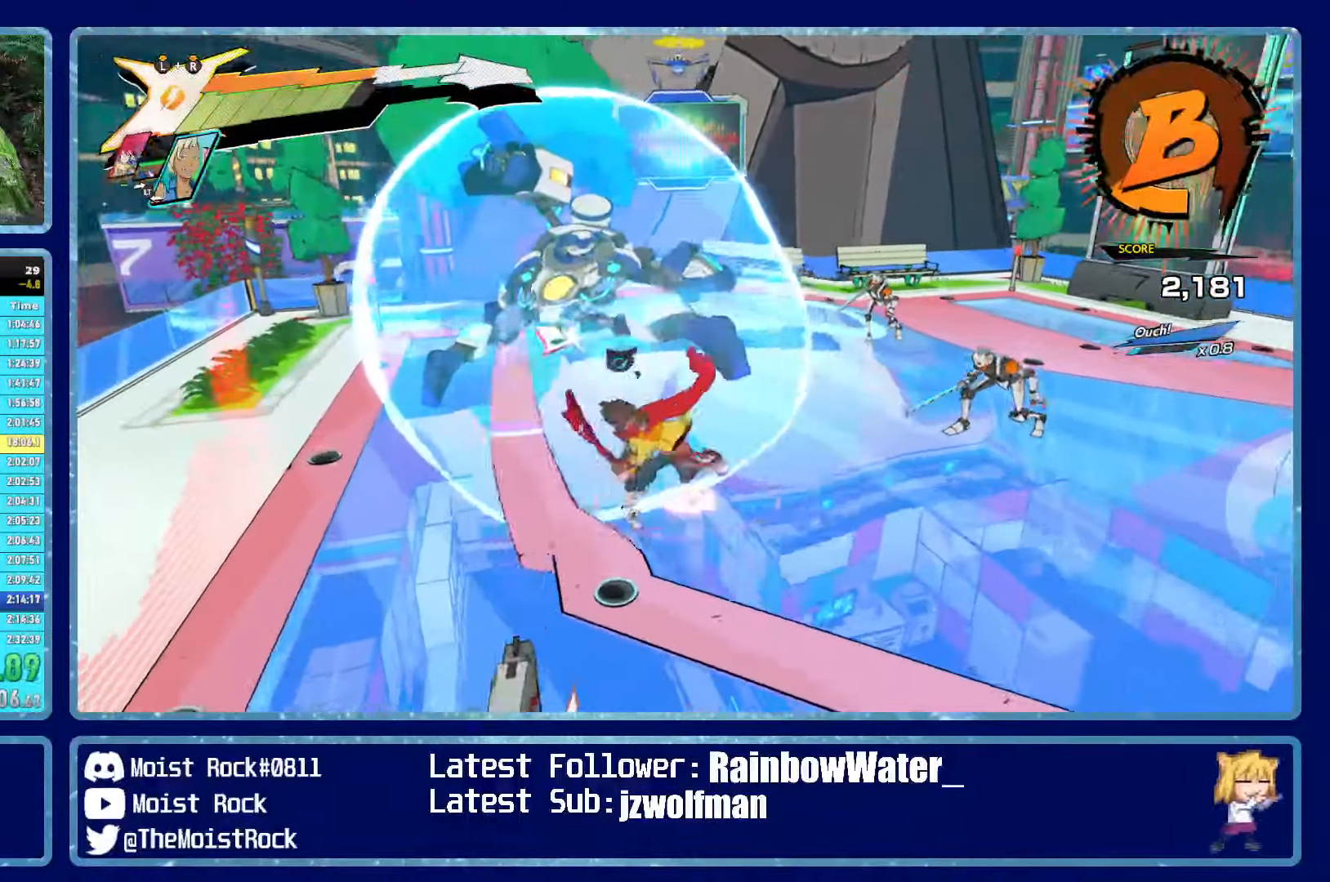
{"buttons": ["R2"], "left_stick": "up-left", "right_stick": "center", "events": [[267, "left_stick", "up-left"], [333, "X", "down"], [433, "X", "up"]]}
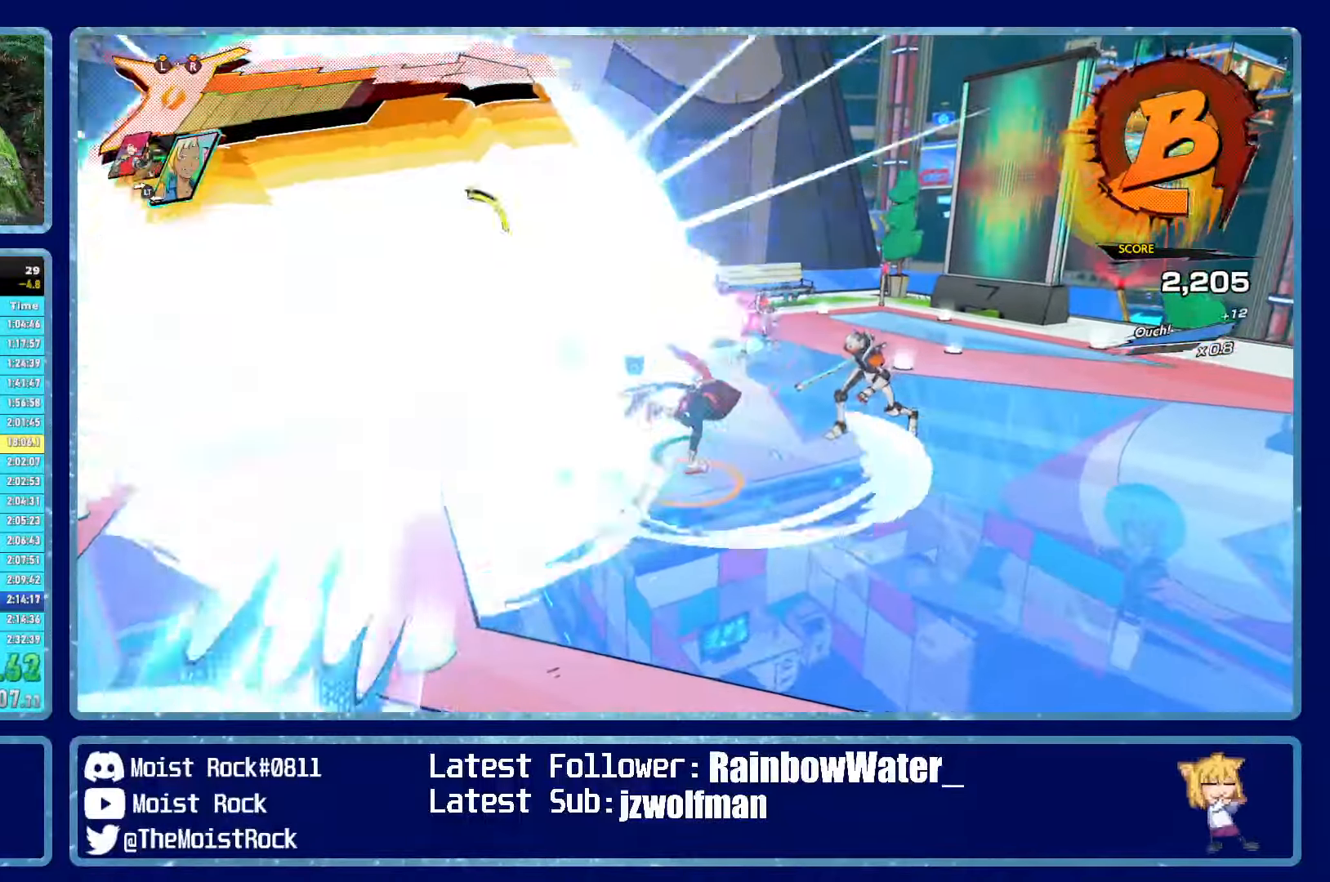
{"buttons": ["R2"], "left_stick": "up-left", "right_stick": "center", "events": [[217, "R1", "down"], [267, "right_stick", "left"], [333, "R1", "up"], [367, "right_stick", "center"]]}
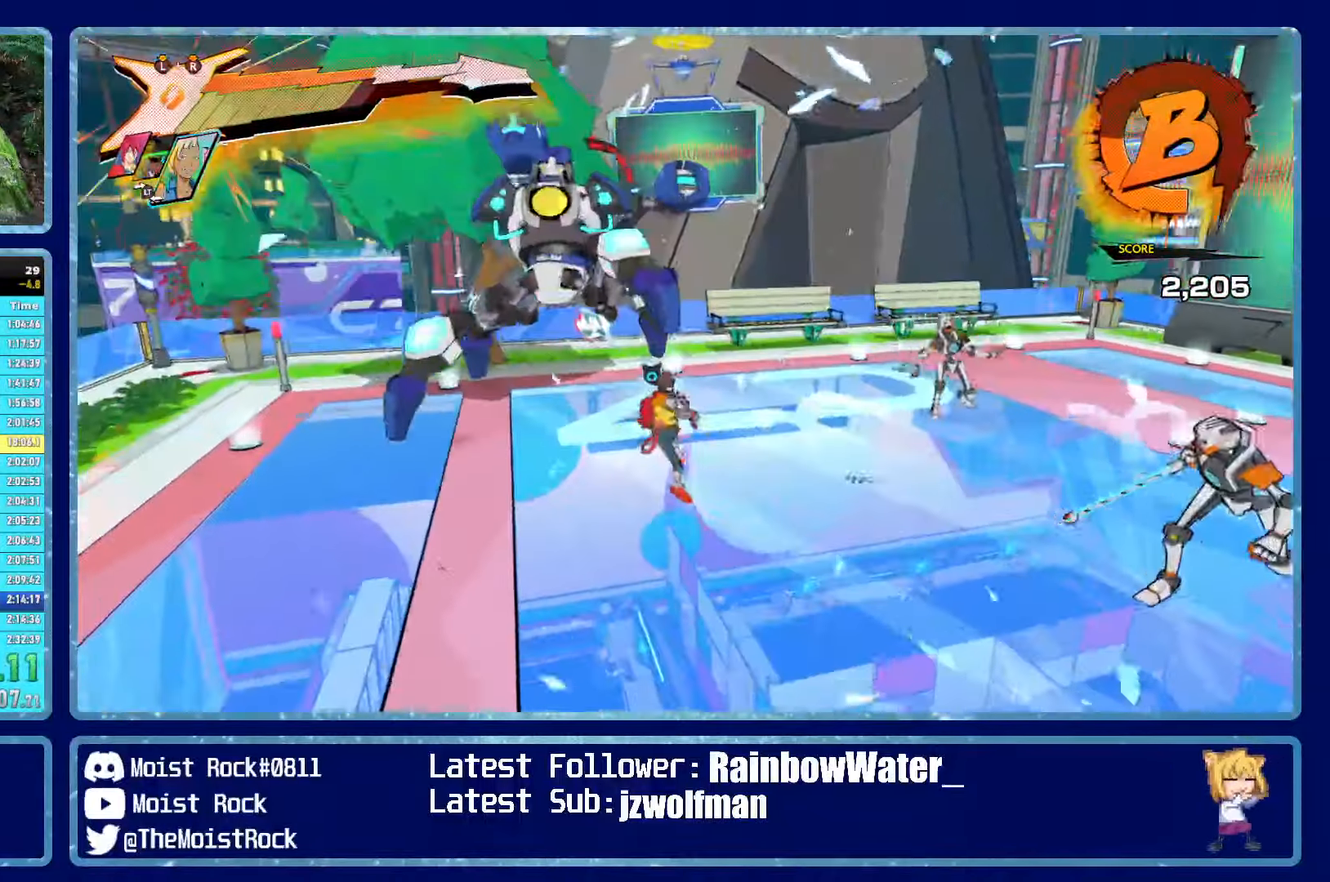
{"buttons": ["R2"], "left_stick": "up-left", "right_stick": "center", "events": [[183, "Y", "down"], [283, "Y", "up"]]}
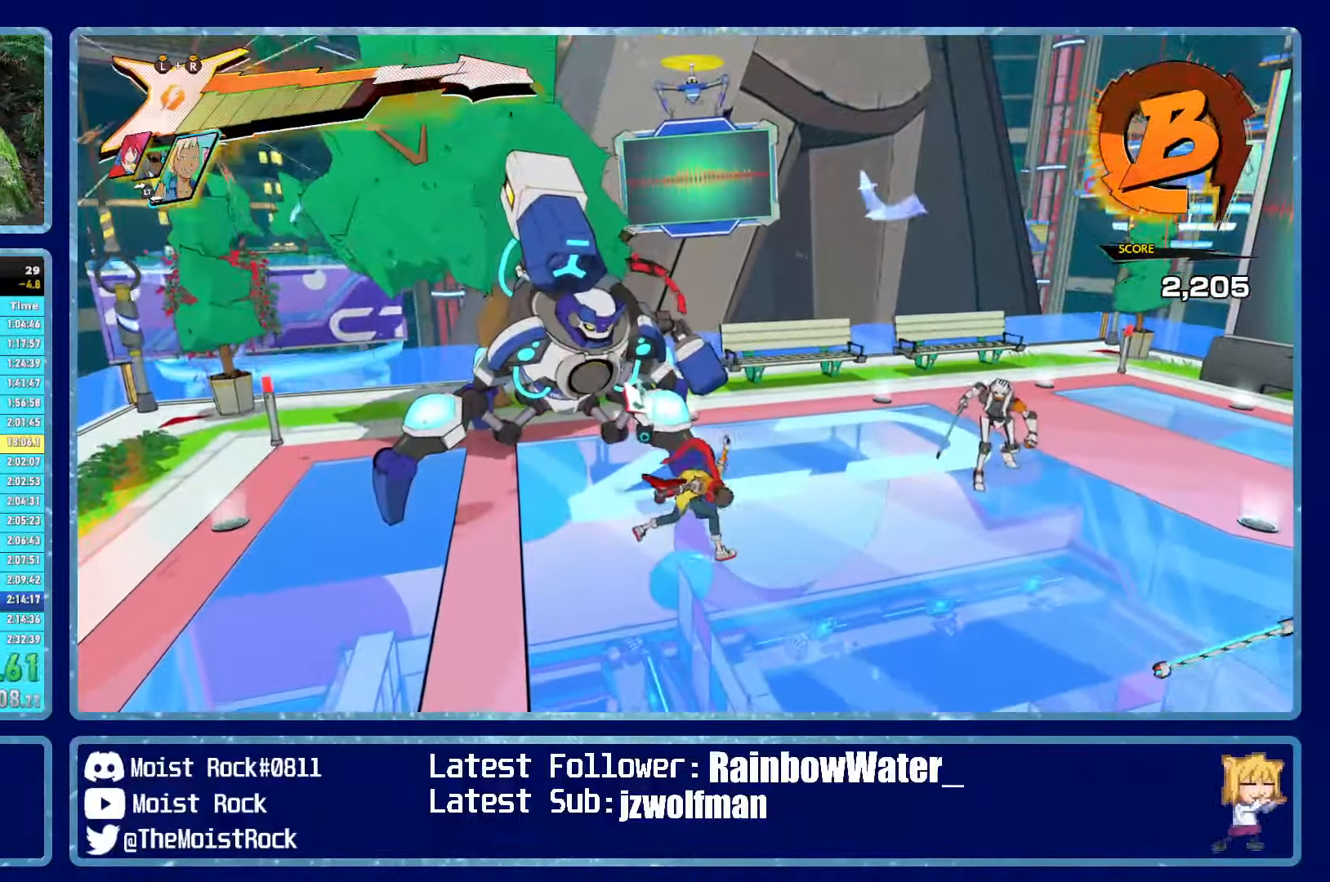
{"buttons": [], "left_stick": "up-left", "right_stick": "center", "events": [[33, "L2", "down"], [100, "R2", "up"], [133, "L2", "up"]]}
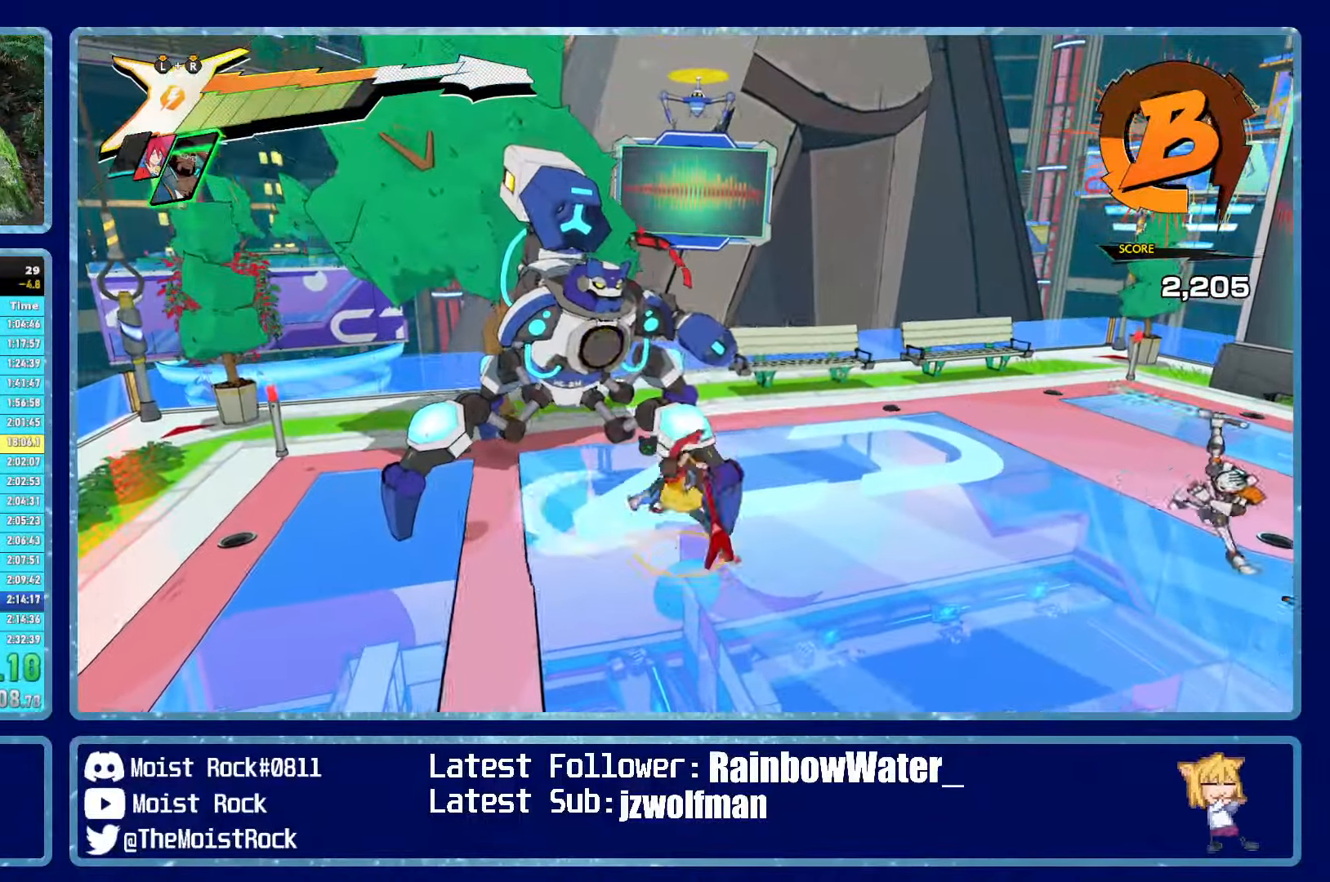
{"buttons": ["Y"], "left_stick": "up-left", "right_stick": "center", "events": [[50, "X", "down"], [167, "X", "up"], [467, "Y", "down"]]}
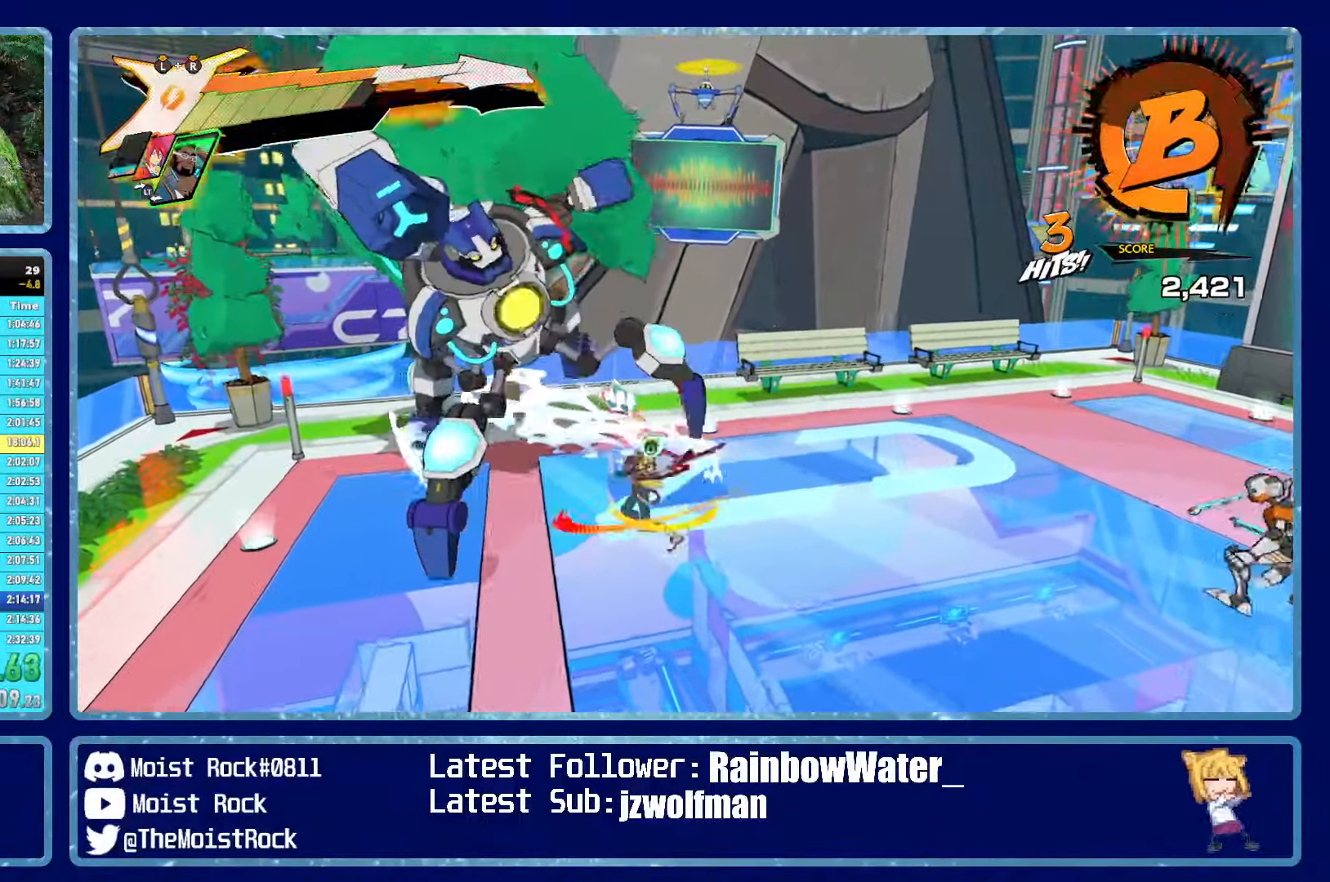
{"buttons": [], "left_stick": "up-left", "right_stick": "center", "events": [[67, "Y", "up"]]}
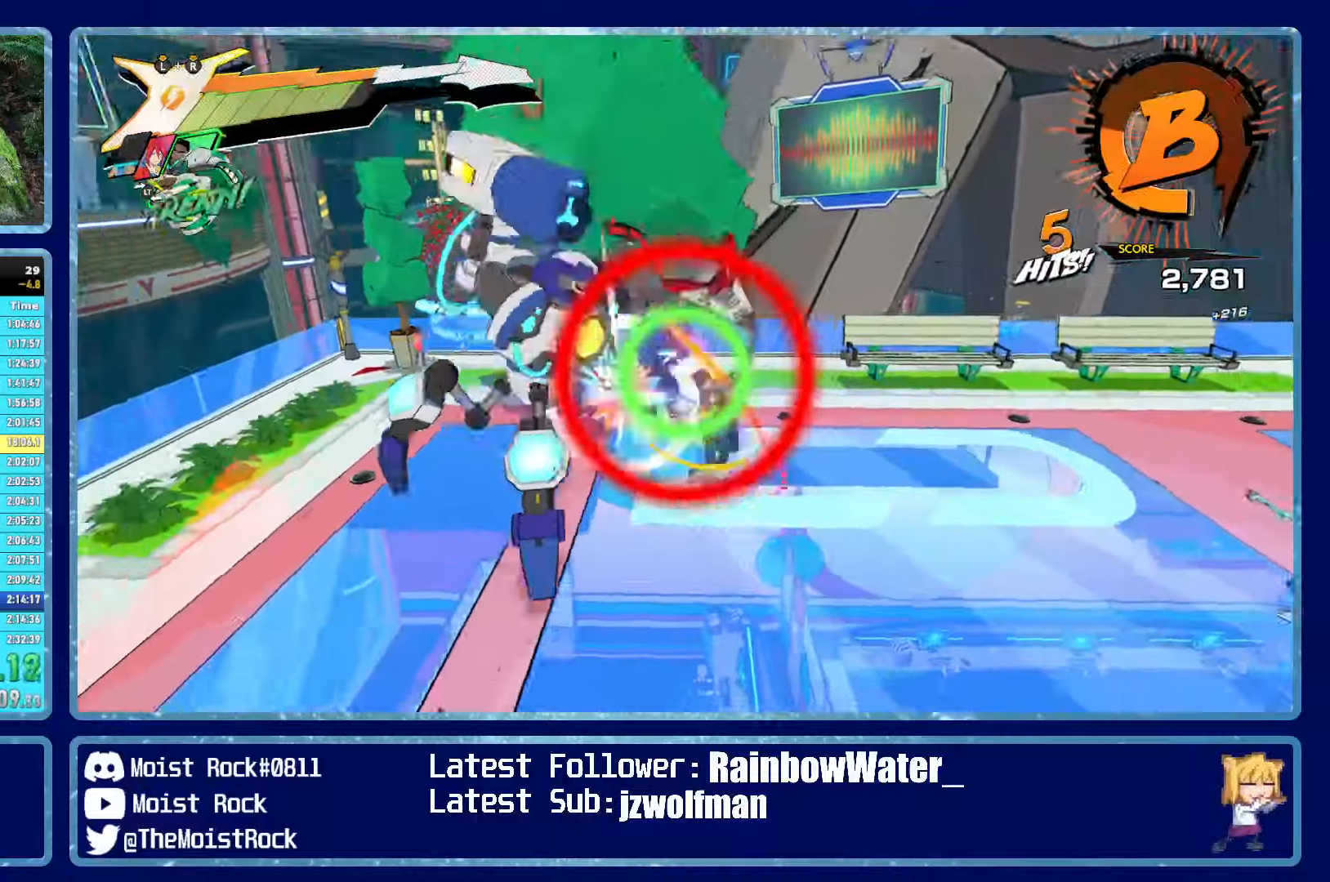
{"buttons": [], "left_stick": "up-left", "right_stick": "center", "events": []}
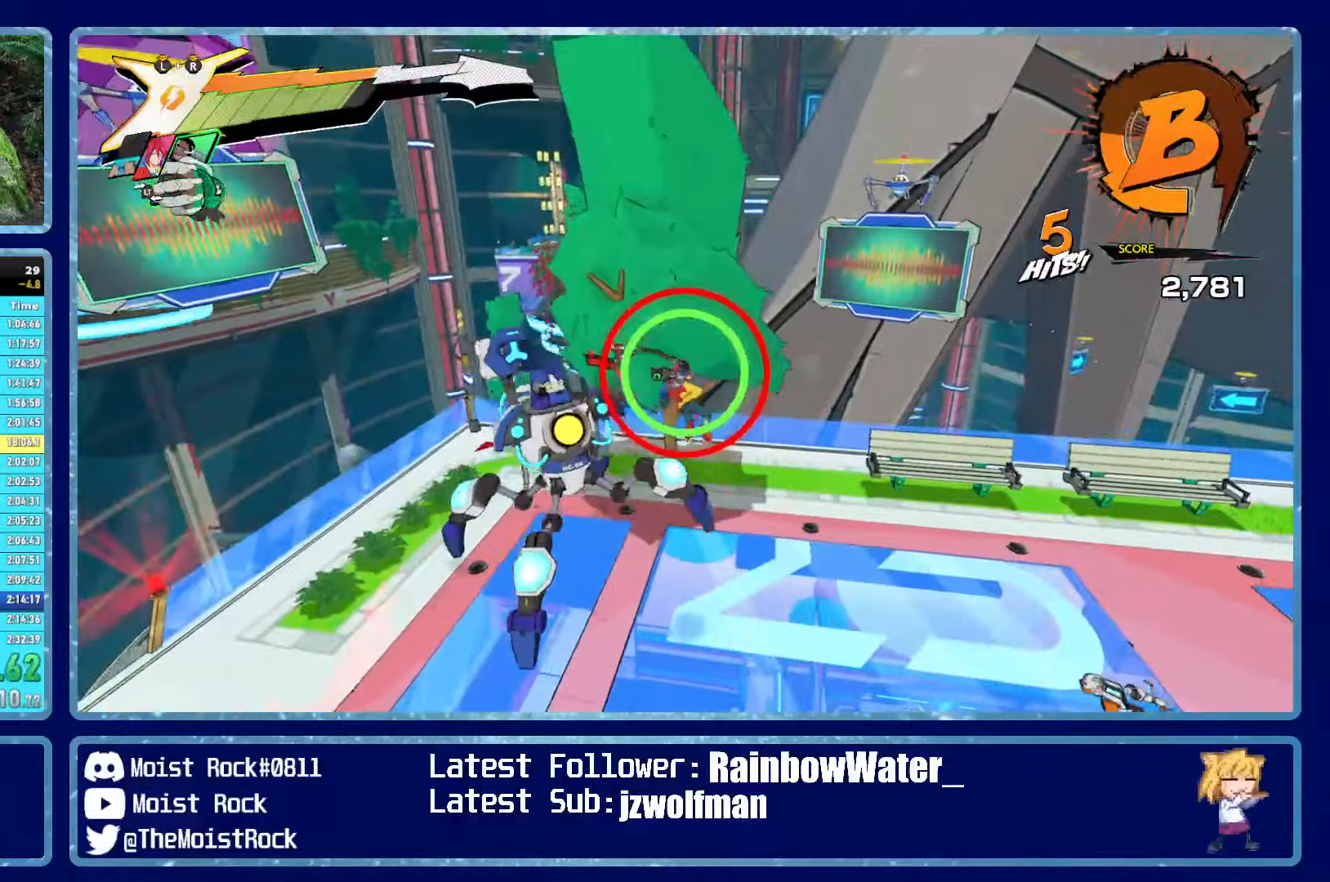
{"buttons": ["L2", "R2"], "left_stick": "up-left", "right_stick": "center", "events": [[250, "X", "down"], [334, "R2", "down"], [334, "X", "up"], [350, "L2", "down"], [417, "R2", "up"], [434, "L2", "up"], [467, "R2", "down"], [500, "L2", "down"]]}
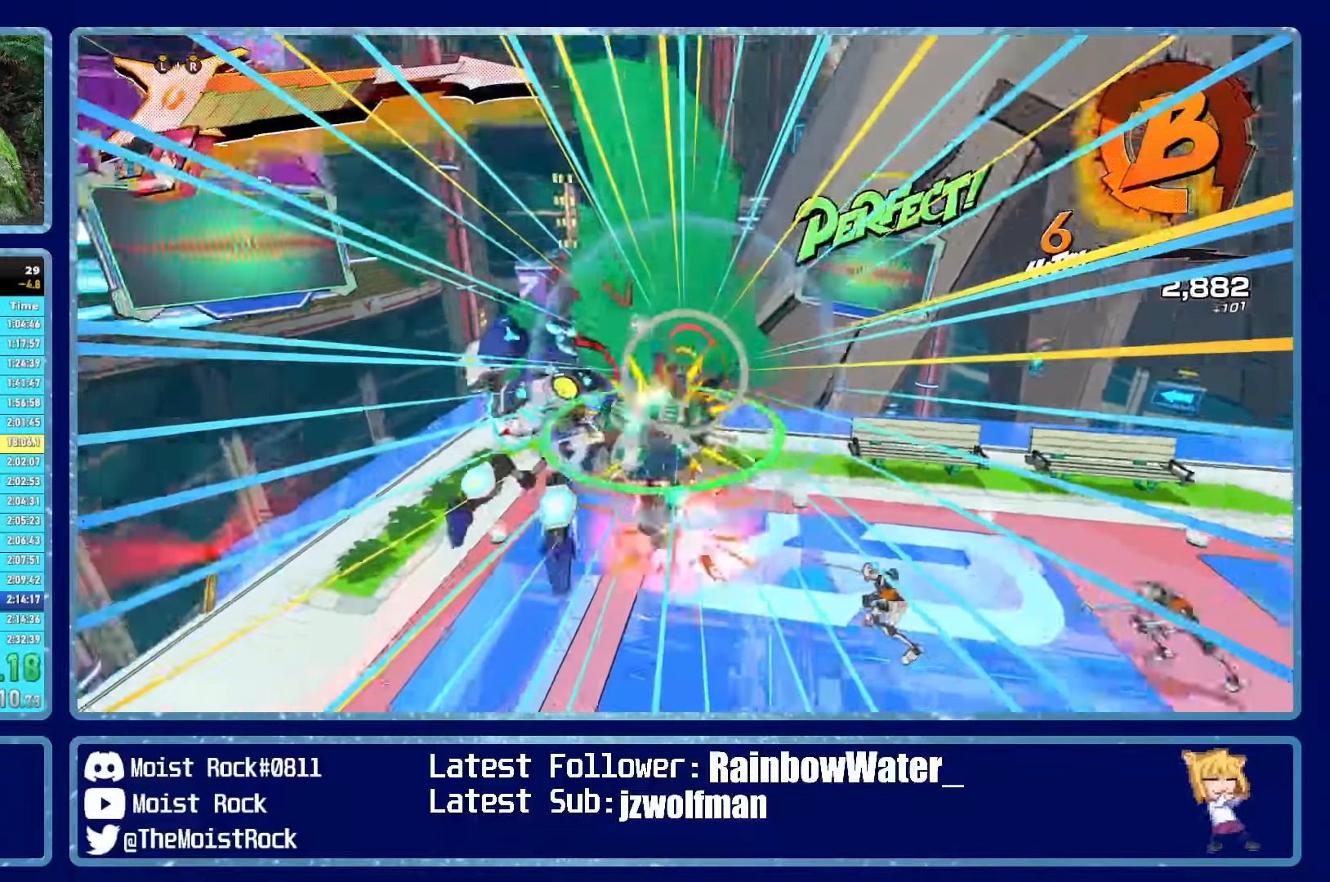
{"buttons": [], "left_stick": "up-left", "right_stick": "left", "events": [[34, "R2", "up"], [67, "L2", "up"], [84, "R2", "down"], [134, "L2", "down"], [150, "R2", "up"], [184, "R2", "down"], [200, "L2", "up"], [284, "R2", "up"], [450, "right_stick", "left"]]}
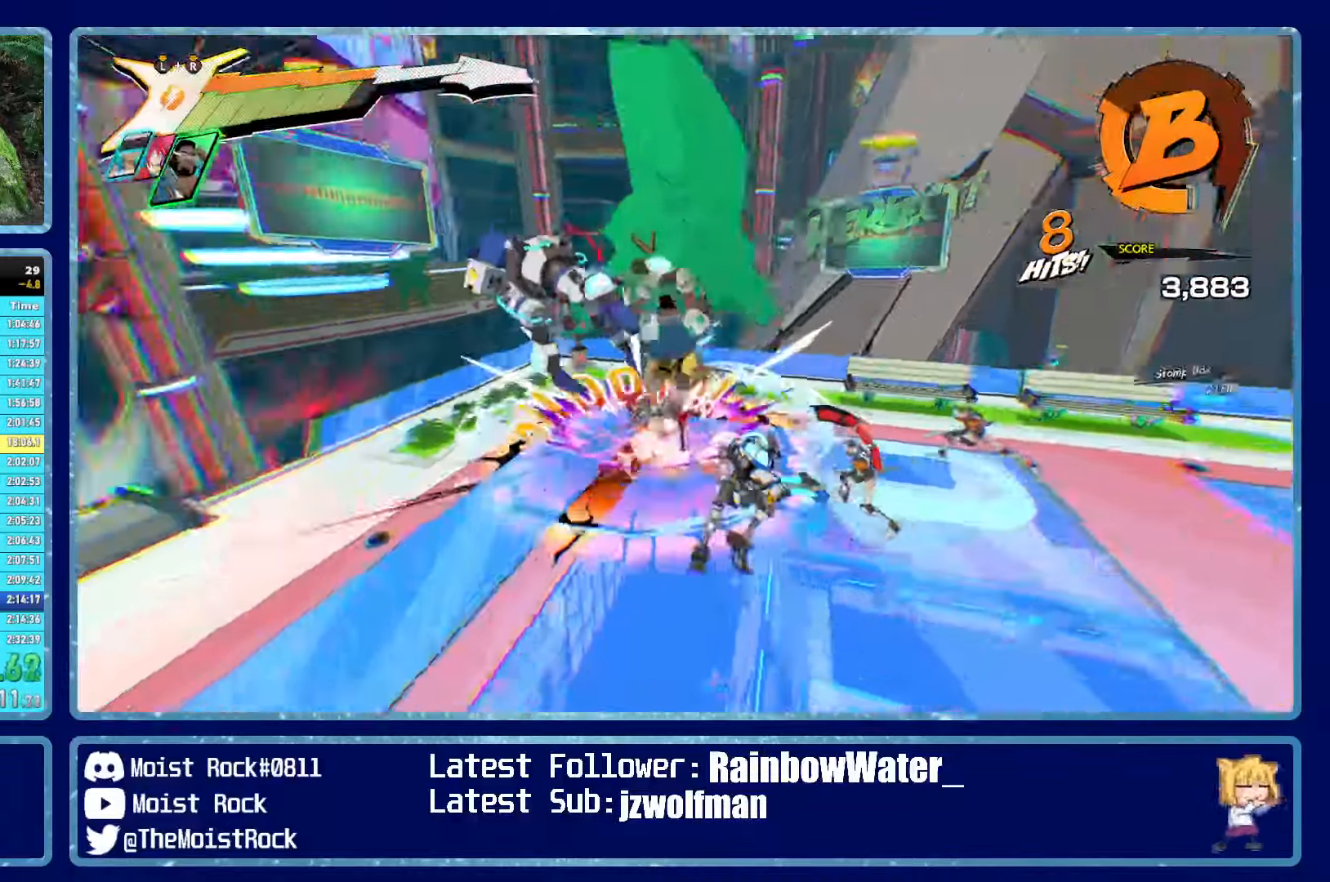
{"buttons": [], "left_stick": "up-left", "right_stick": "center", "events": [[117, "right_stick", "center"]]}
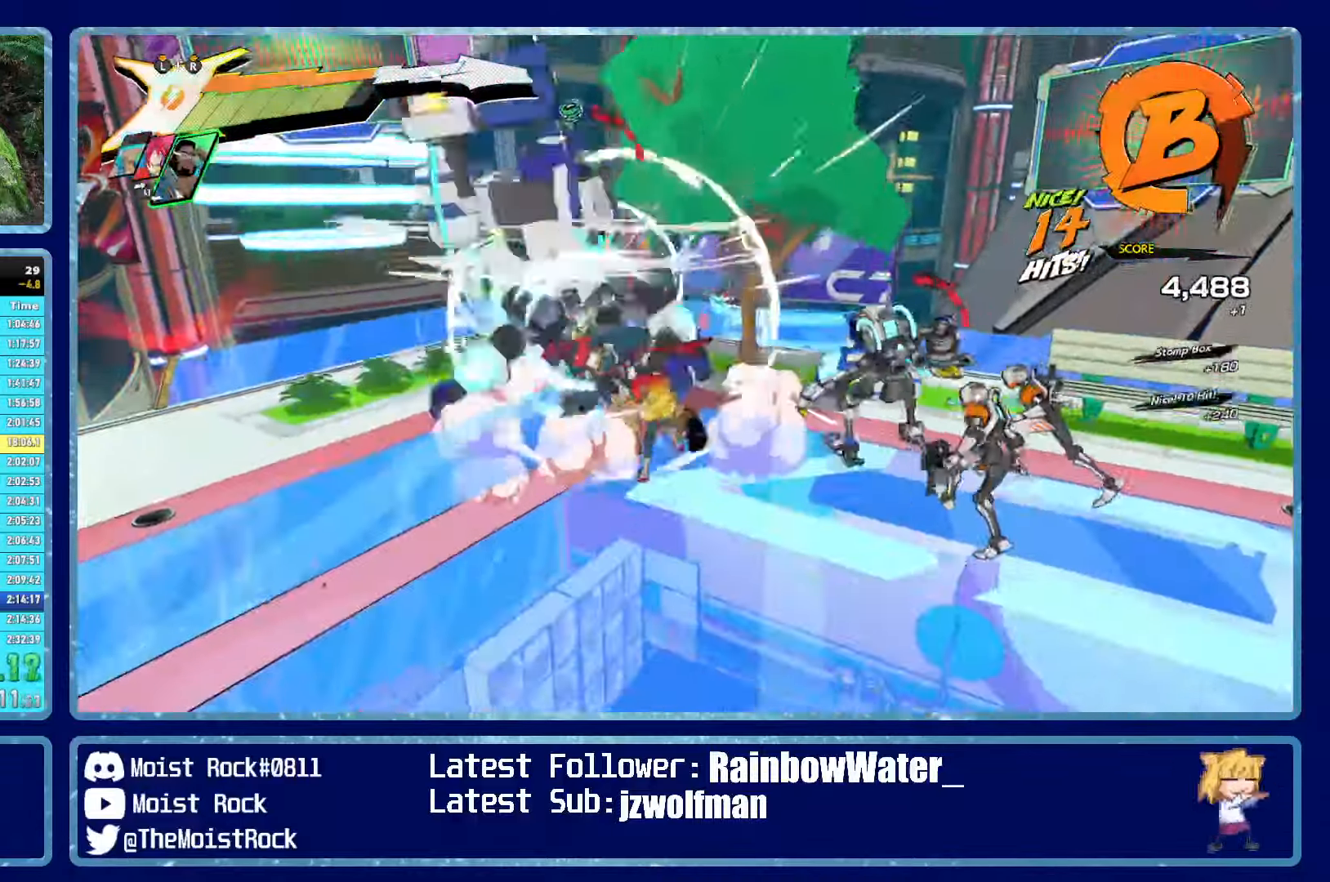
{"buttons": [], "left_stick": "up-left", "right_stick": "right", "events": [[50, "L3", "down"], [50, "R3", "down"], [134, "L3", "up"], [134, "R3", "up"], [284, "right_stick", "right"]]}